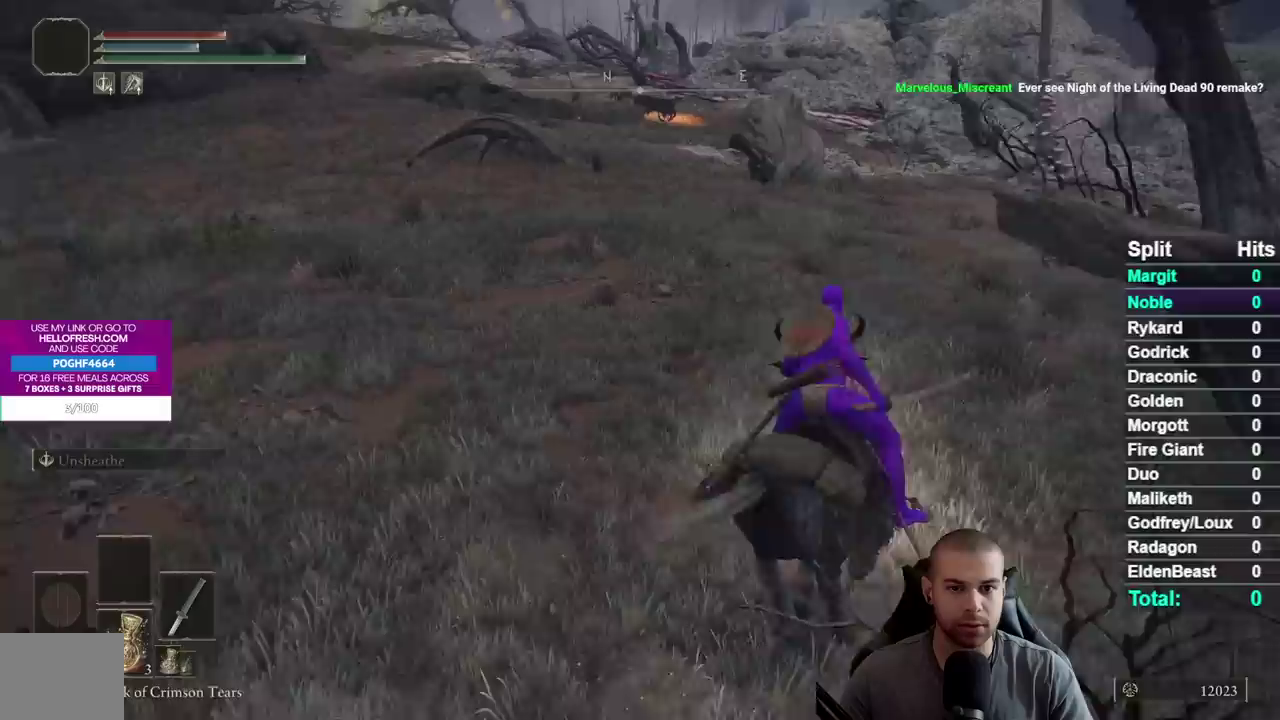
Gameplay with a controller (Xbox layout); each line is a JSON object with the inputs held at the frame after it. "events" lists button and stick changes between this image and that frame as [ms after this image, input, new state], when the widget could be followed in between. Not read: L2 R1 R2 left_stick.
{"buttons": [], "right_stick": "center", "events": [[33, "right_stick", "center"], [283, "right_stick", "right"], [383, "right_stick", "center"]]}
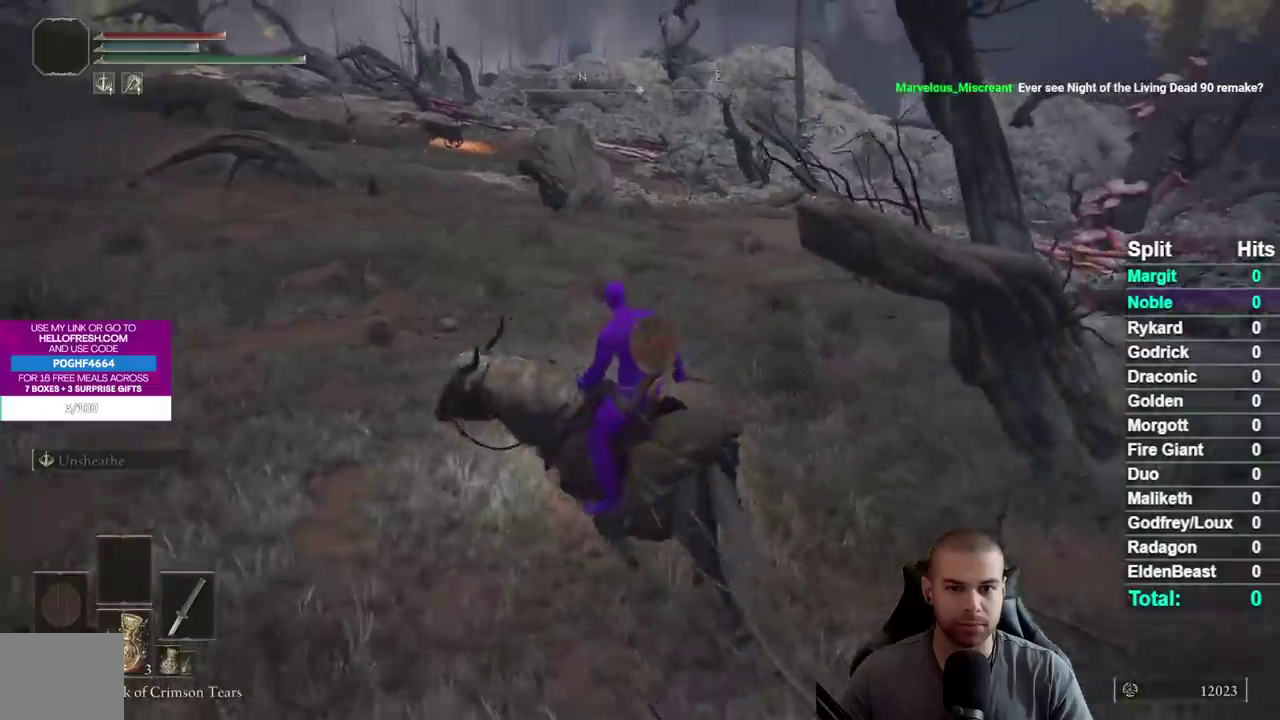
{"buttons": [], "right_stick": "center", "events": []}
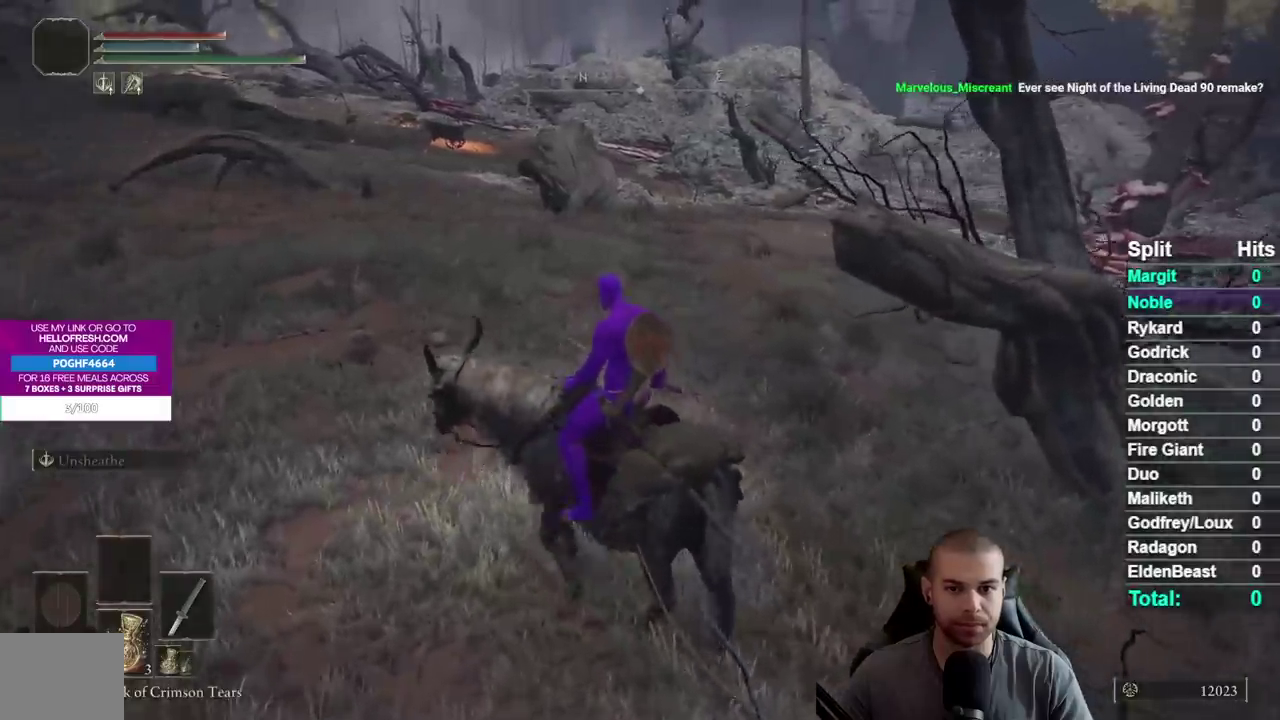
{"buttons": [], "right_stick": "down-right", "events": [[367, "right_stick", "down-right"]]}
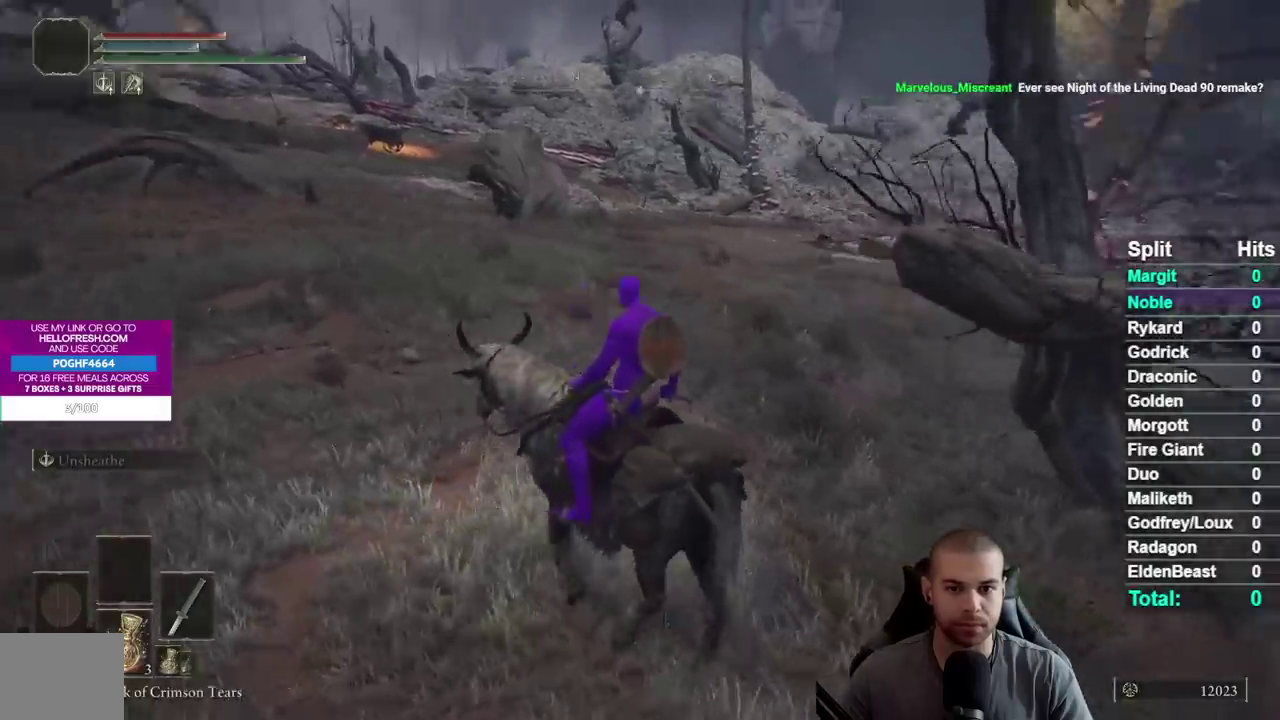
{"buttons": [], "right_stick": "center", "events": [[100, "right_stick", "center"]]}